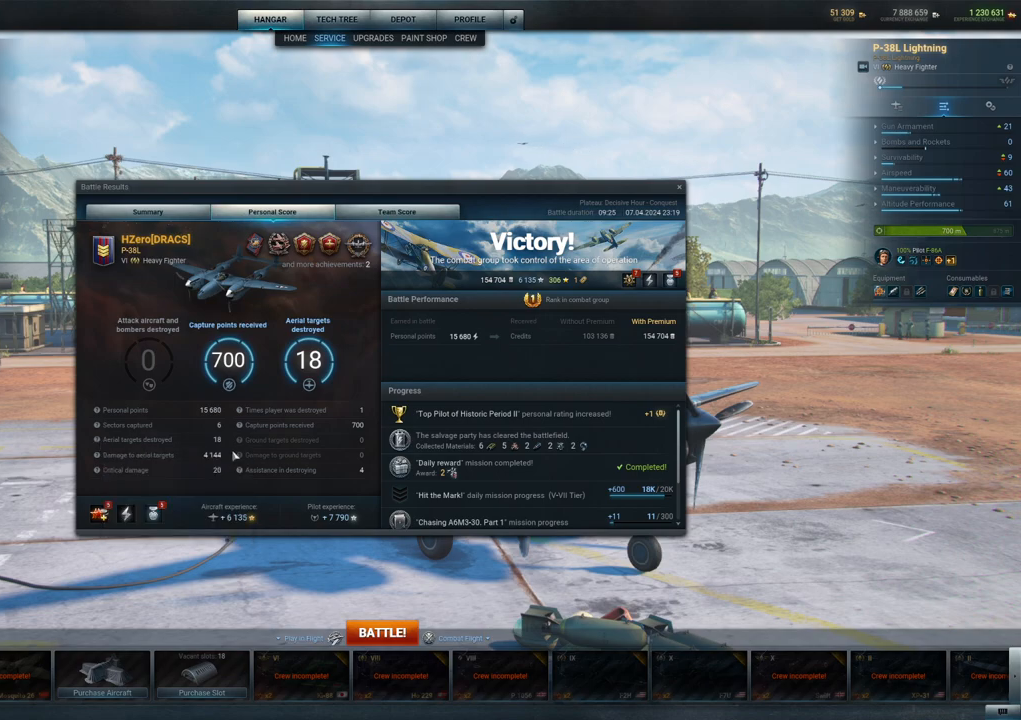
Gameplay with keyboard and mouse; each line is a JSON object with the keys and mouse buttons held at the frame after it. "events" lists presses ("down") and releases ("up") of "1", "2", "3", "4", "5", "a", "alt", "c", "caps_lock", "ctrl", "d", "e", "f", "g", "q", "r", "s", "shift", "space", "t", "tab", "v", "w", "x", "z", "mouse_left", "mouse_wheel" and "mouse_right" between this image and that frame as [ms after this image, input, new state], when the widget could be followed in between. "mouse_left", "mouse_wheel", "mouse_right" = the "left", "wheel", "right" buttons of the "mouse" list. No other keys are recorded. "wheel" means that the mouse wheel is clicked or scrolled. "mouse_move" is the direction in which the mouse moves at that frame (one of eight, or "still"), when it could be read.
{"keys": [], "mouse": [], "mouse_move": "still", "events": []}
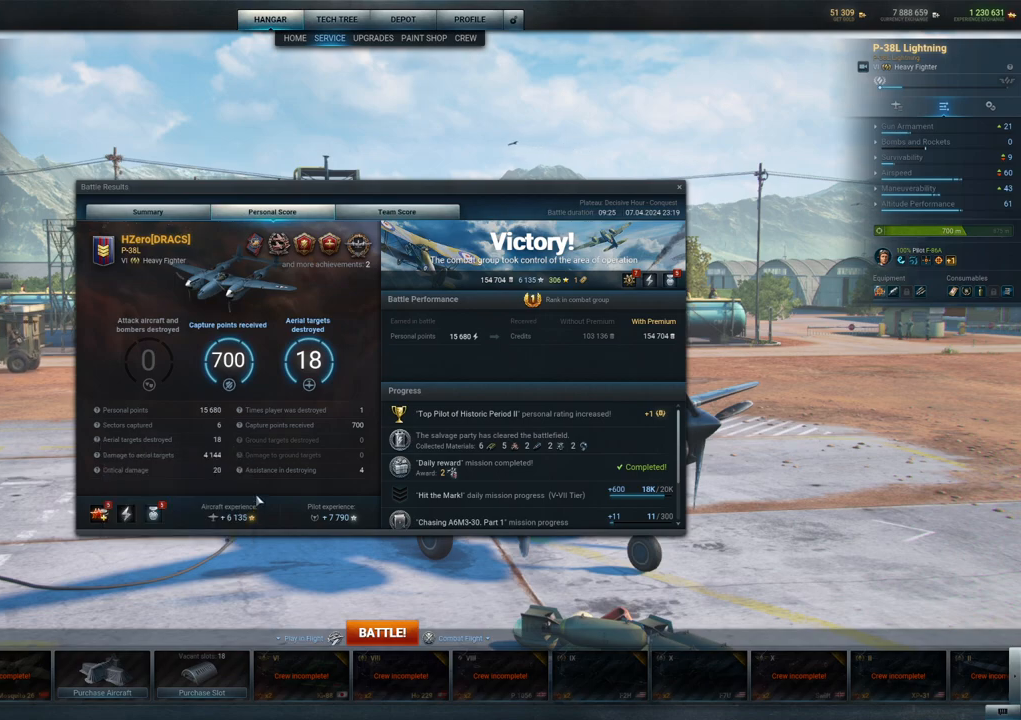
{"keys": [], "mouse": [], "mouse_move": "left", "events": []}
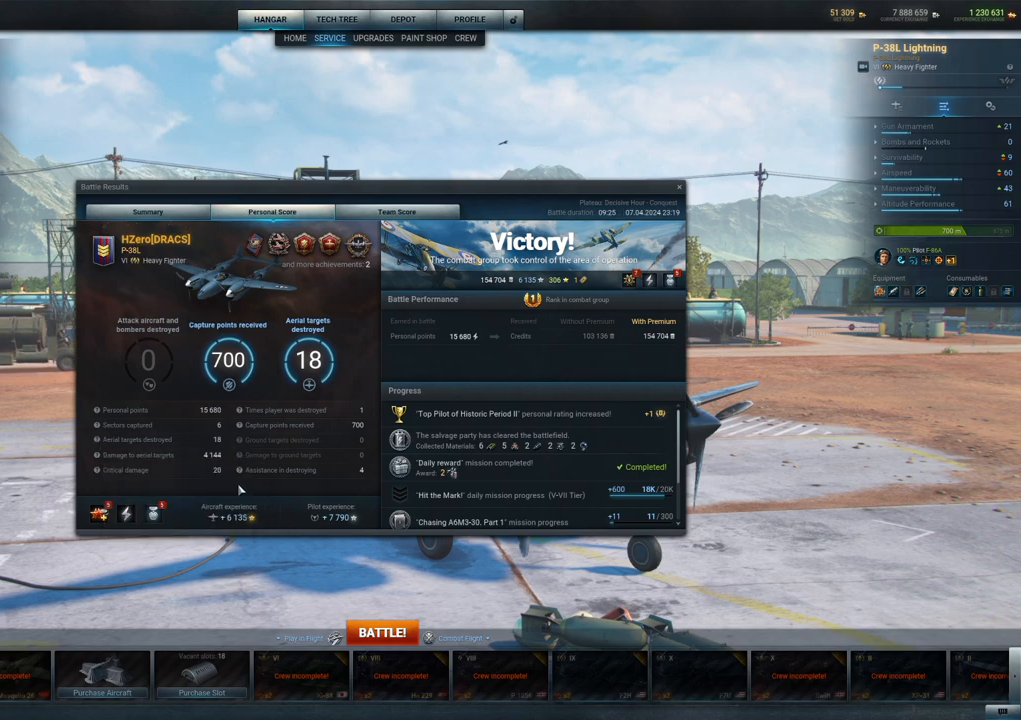
{"keys": [], "mouse": [], "mouse_move": "still", "events": []}
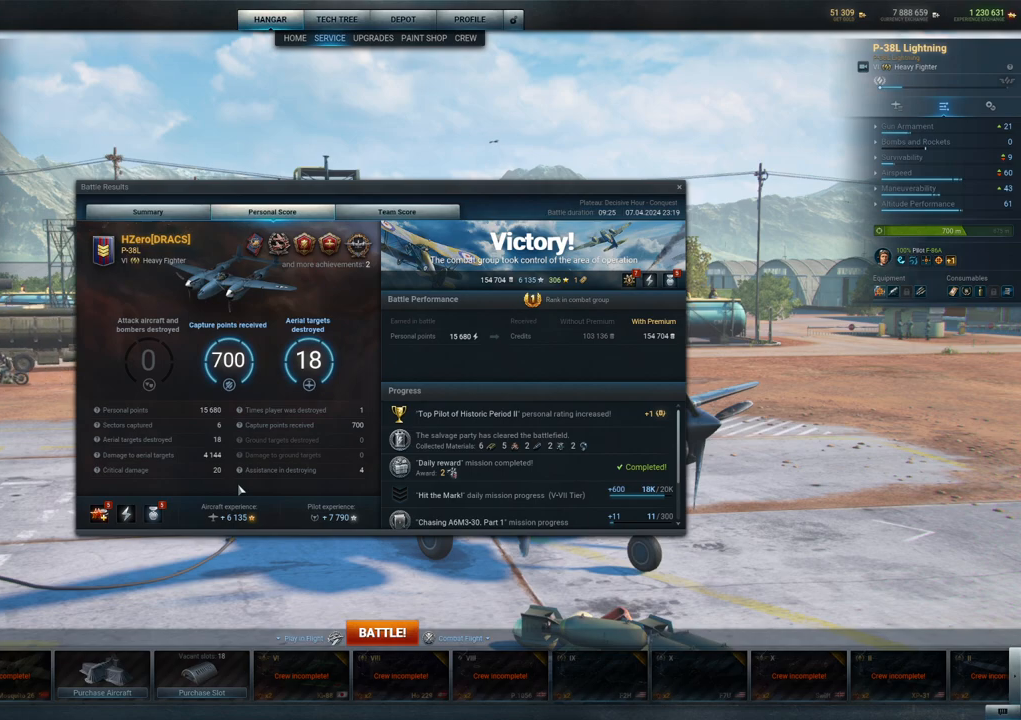
{"keys": [], "mouse": [], "mouse_move": "still", "events": []}
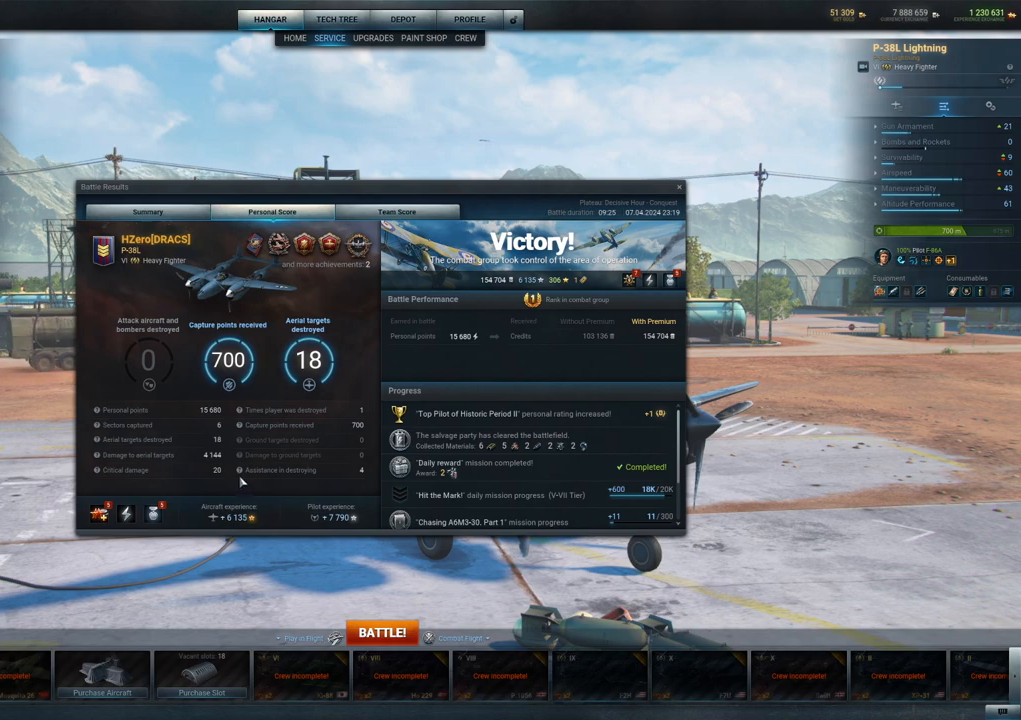
{"keys": [], "mouse": [], "mouse_move": "still", "events": []}
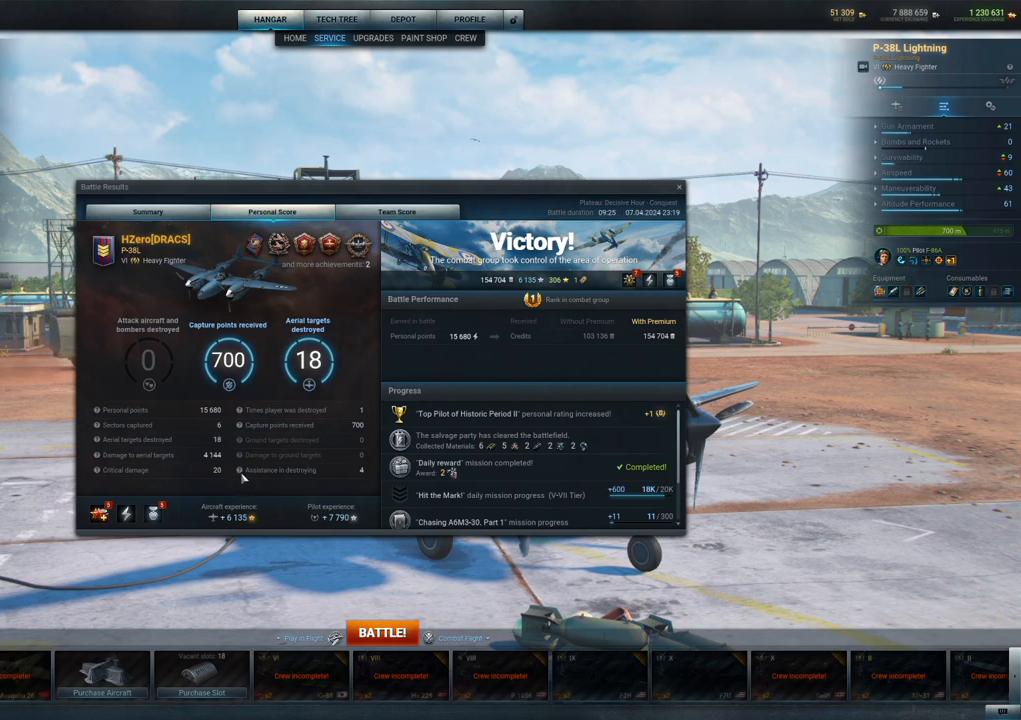
{"keys": [], "mouse": [], "mouse_move": "still", "events": []}
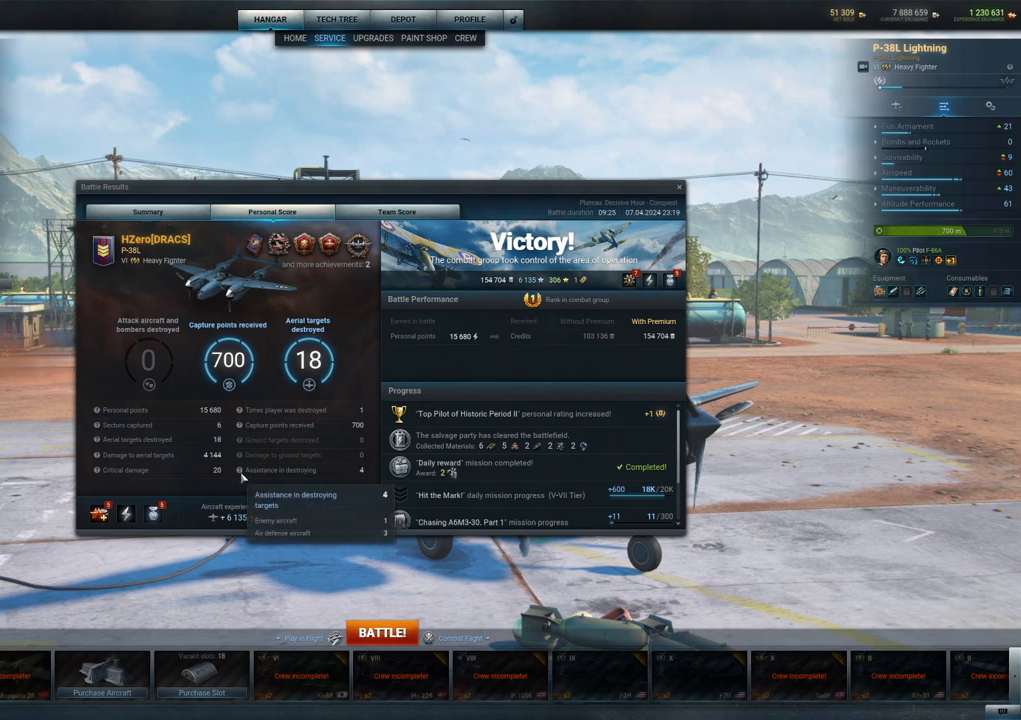
{"keys": [], "mouse": [], "mouse_move": "still", "events": []}
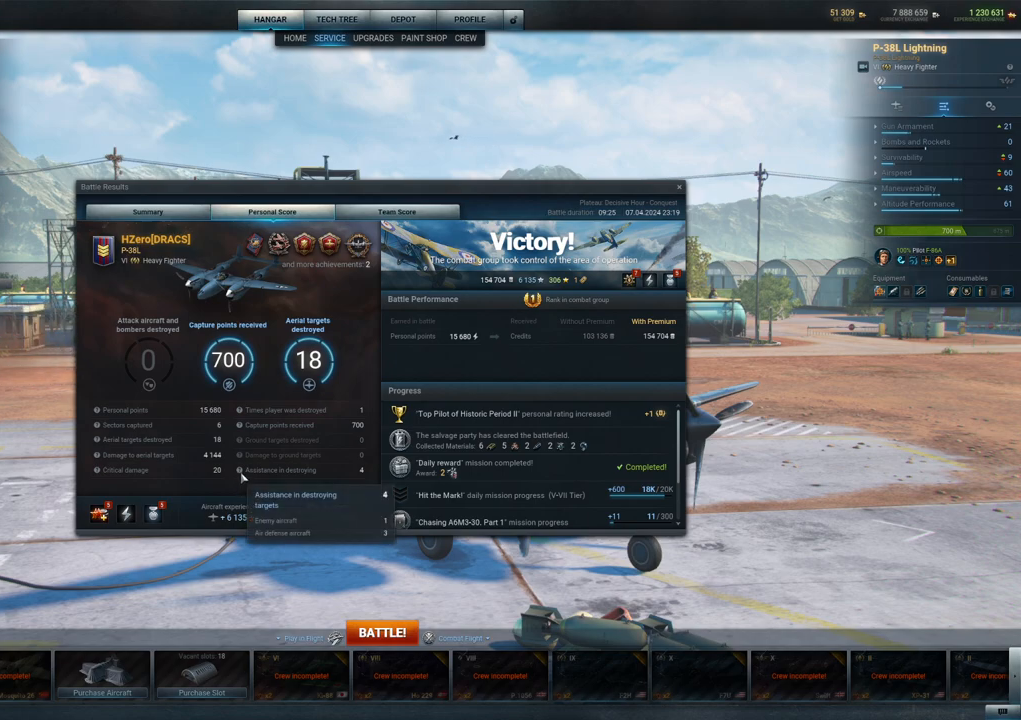
{"keys": [], "mouse": [], "mouse_move": "up-right", "events": []}
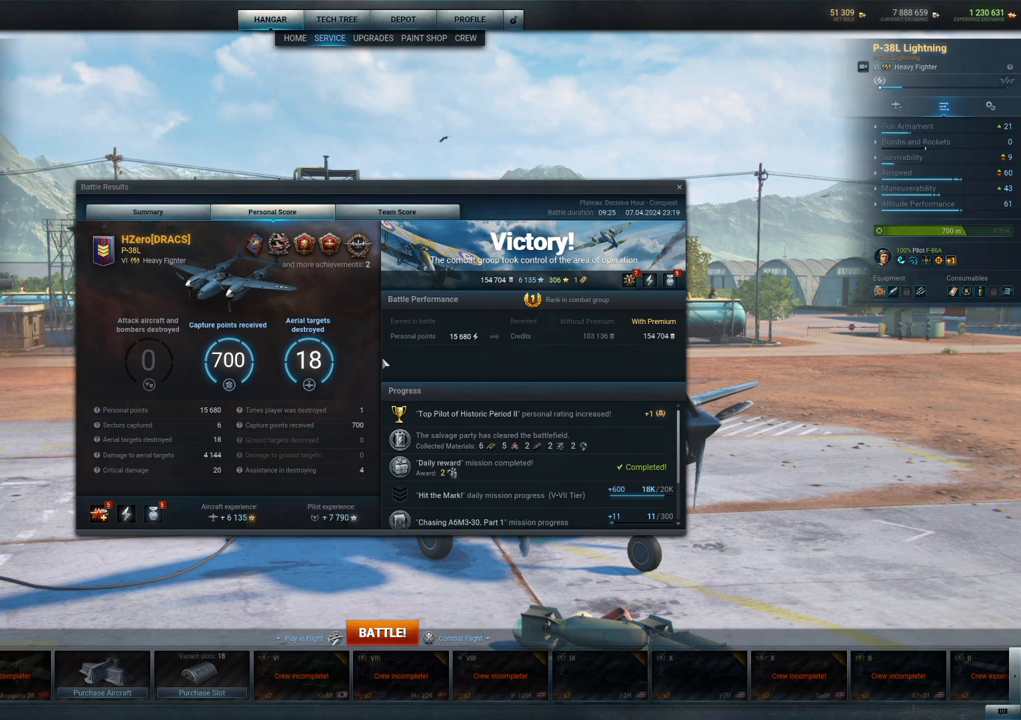
{"keys": [], "mouse": [], "mouse_move": "up", "events": []}
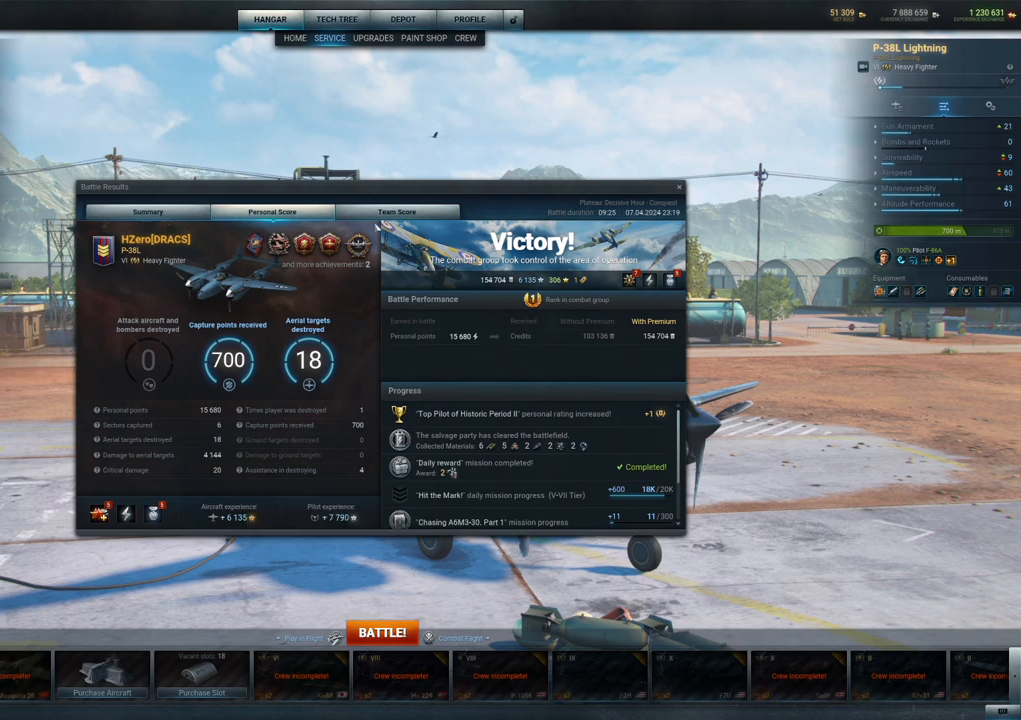
{"keys": [], "mouse": [], "mouse_move": "still", "events": []}
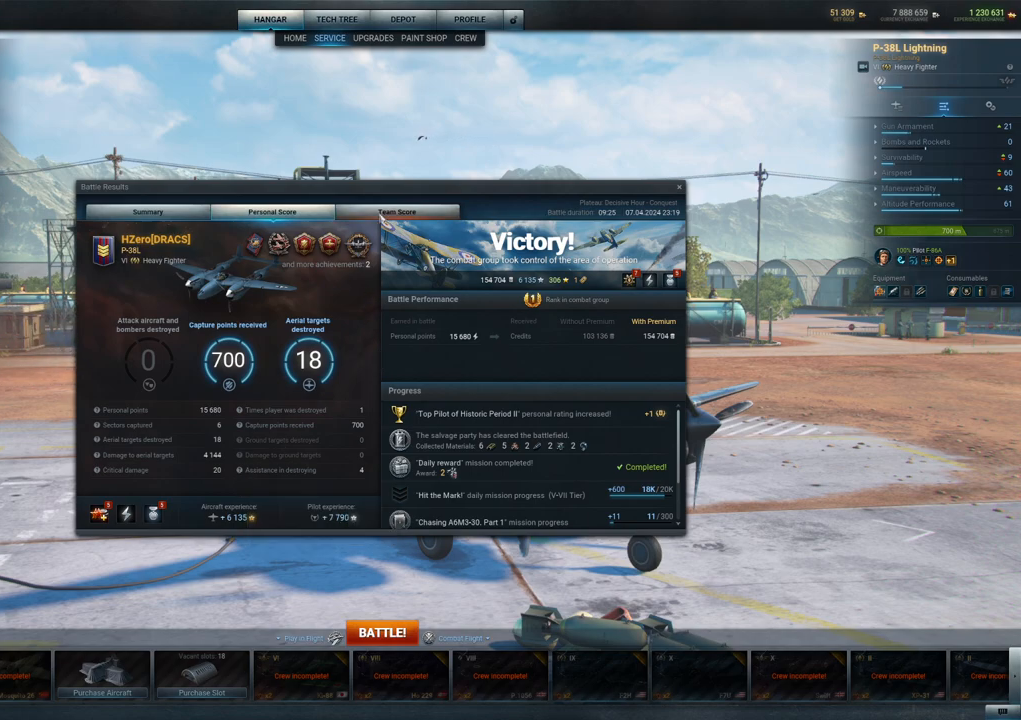
{"keys": [], "mouse": [], "mouse_move": "down-right", "events": []}
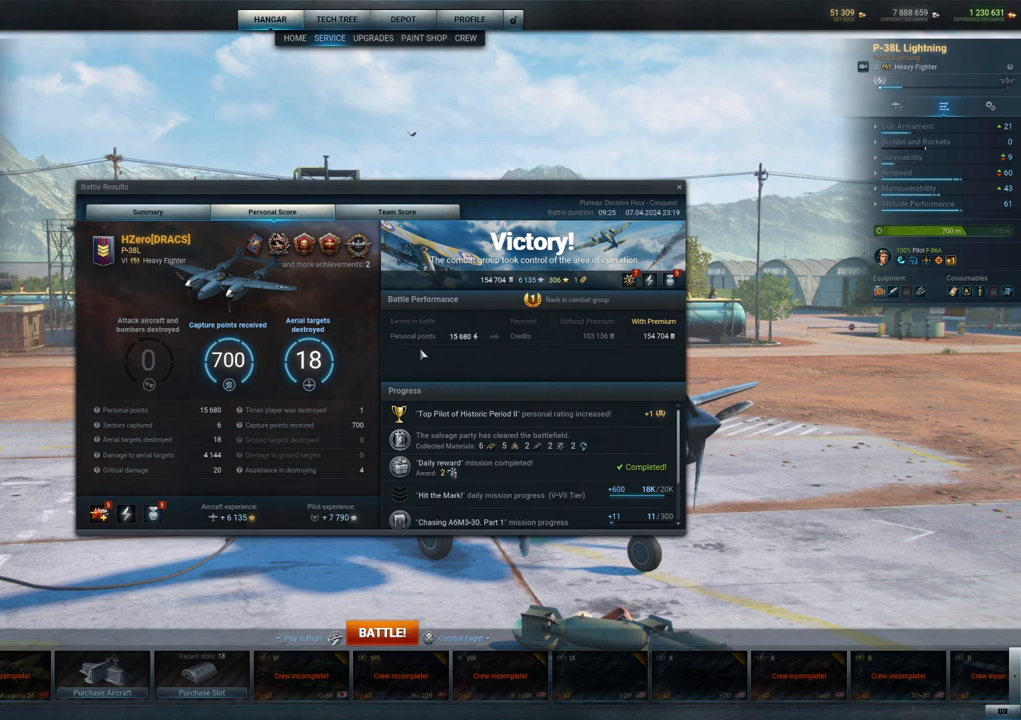
{"keys": [], "mouse": [], "mouse_move": "still", "events": []}
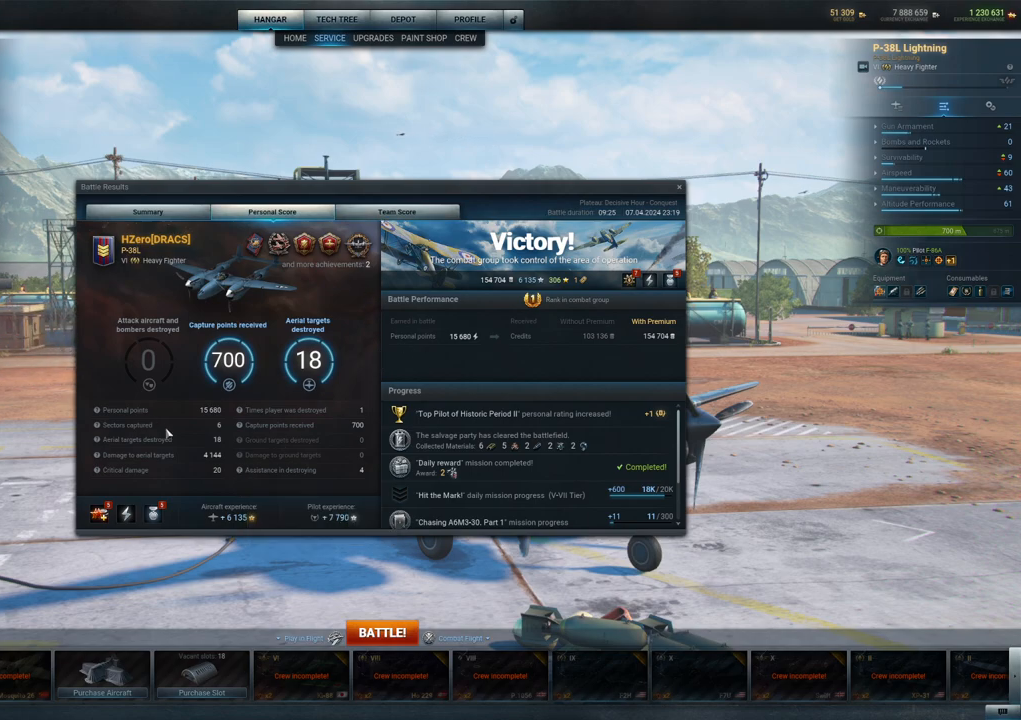
{"keys": [], "mouse": [], "mouse_move": "down-left", "events": []}
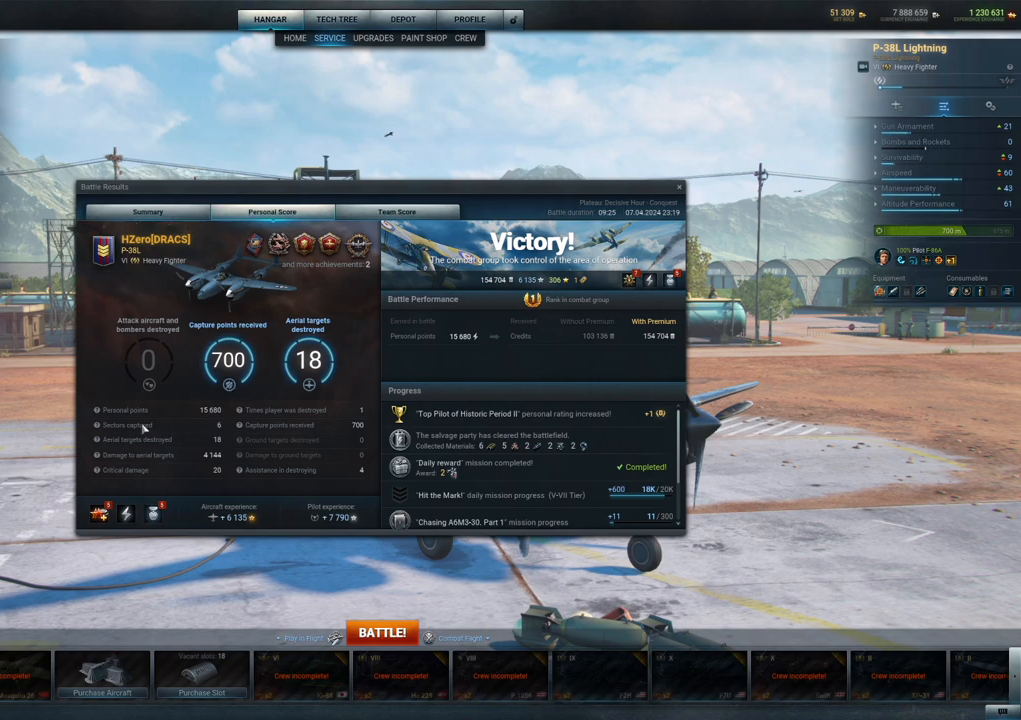
{"keys": [], "mouse": [], "mouse_move": "still", "events": []}
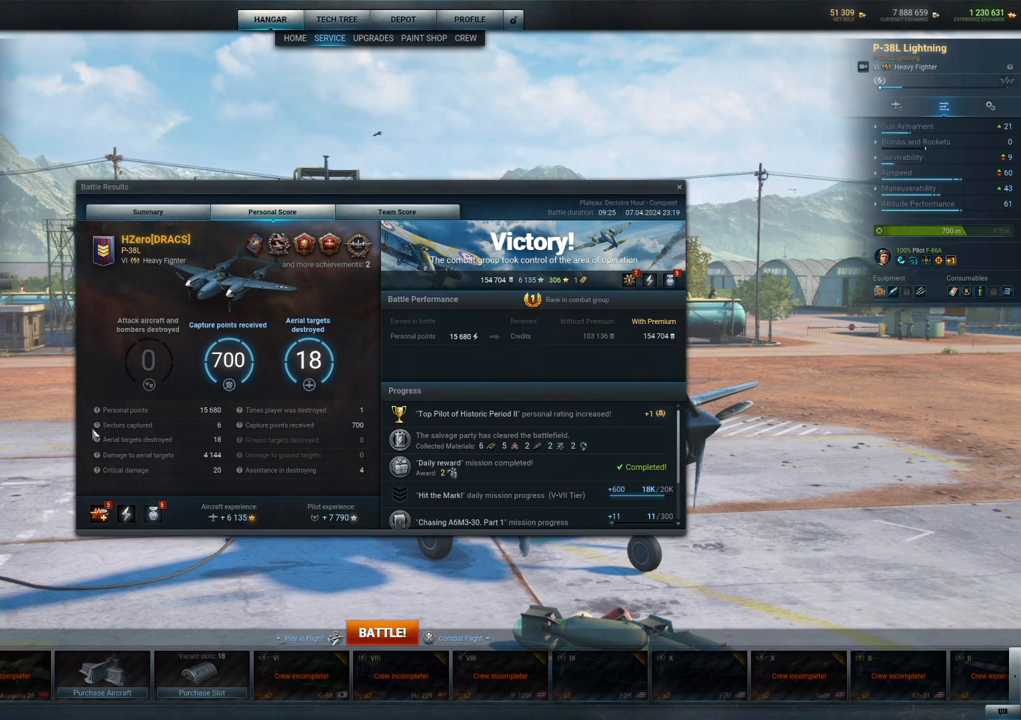
{"keys": [], "mouse": [], "mouse_move": "still", "events": []}
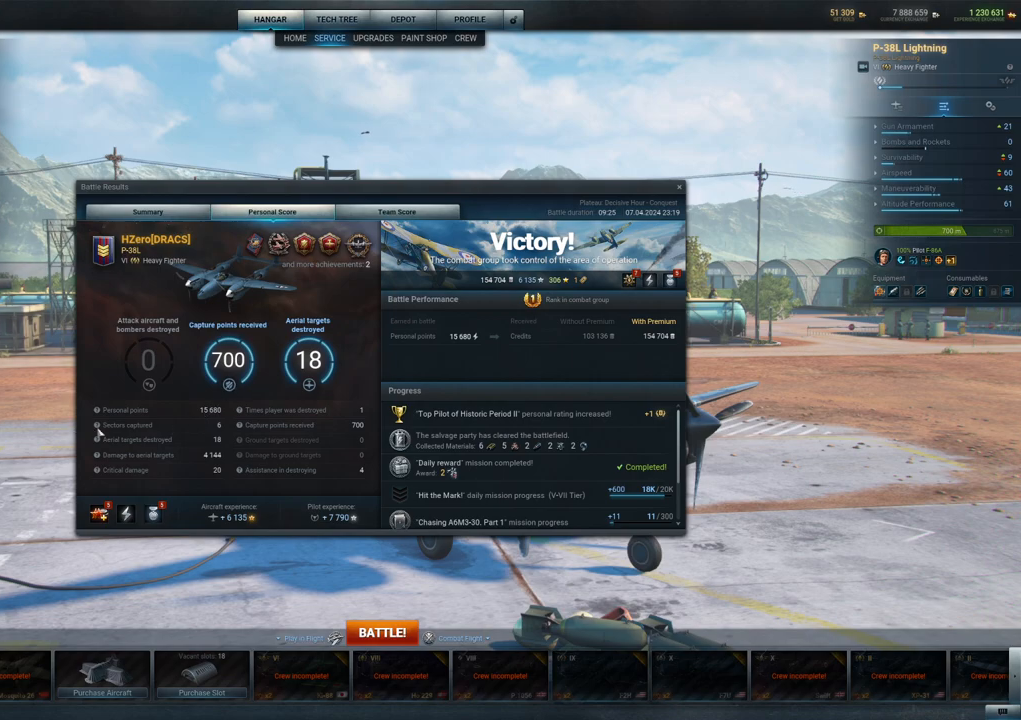
{"keys": [], "mouse": [], "mouse_move": "still", "events": []}
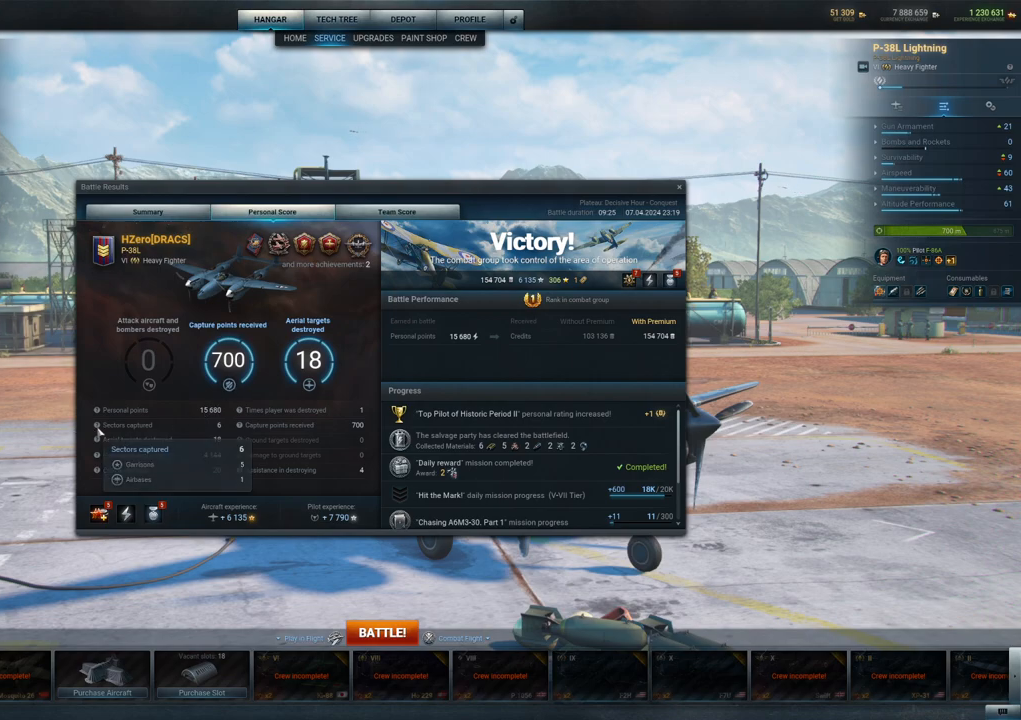
{"keys": [], "mouse": [], "mouse_move": "up-right", "events": []}
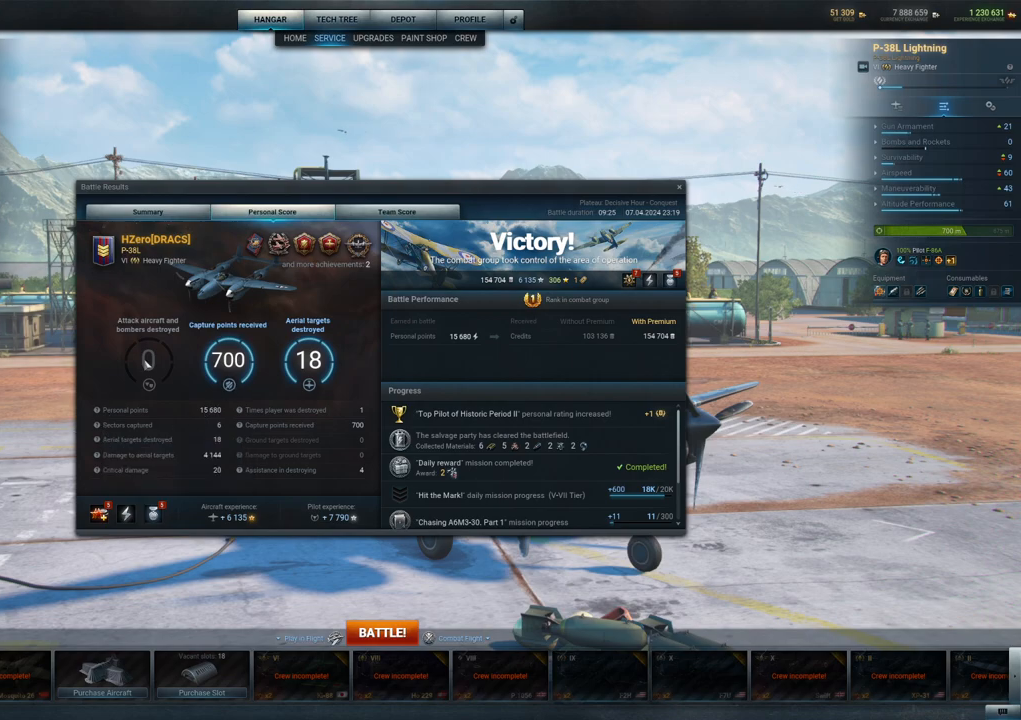
{"keys": [], "mouse": [], "mouse_move": "still", "events": []}
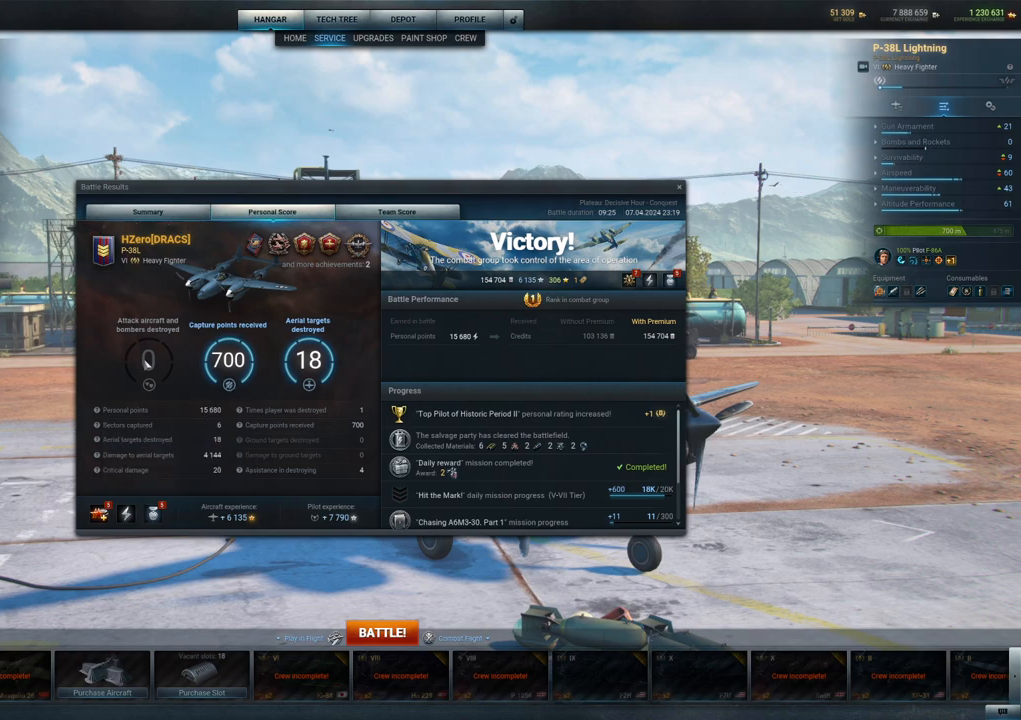
{"keys": [], "mouse": [], "mouse_move": "up-right", "events": []}
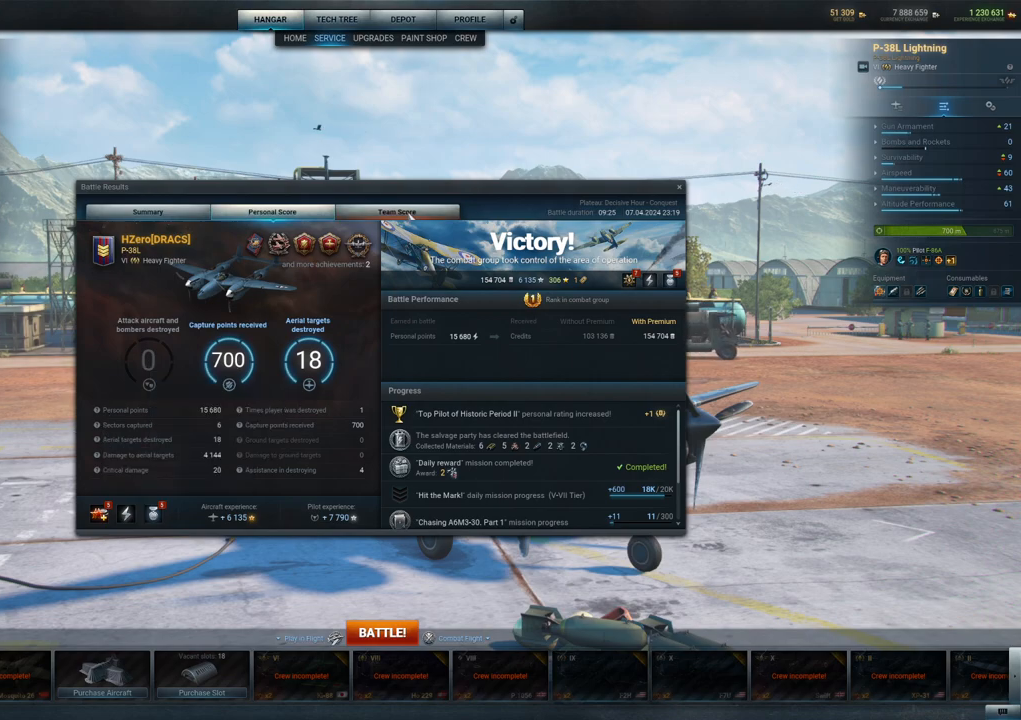
{"keys": [], "mouse": [], "mouse_move": "still", "events": [[250, "mouse_left", "down"], [383, "mouse_left", "up"]]}
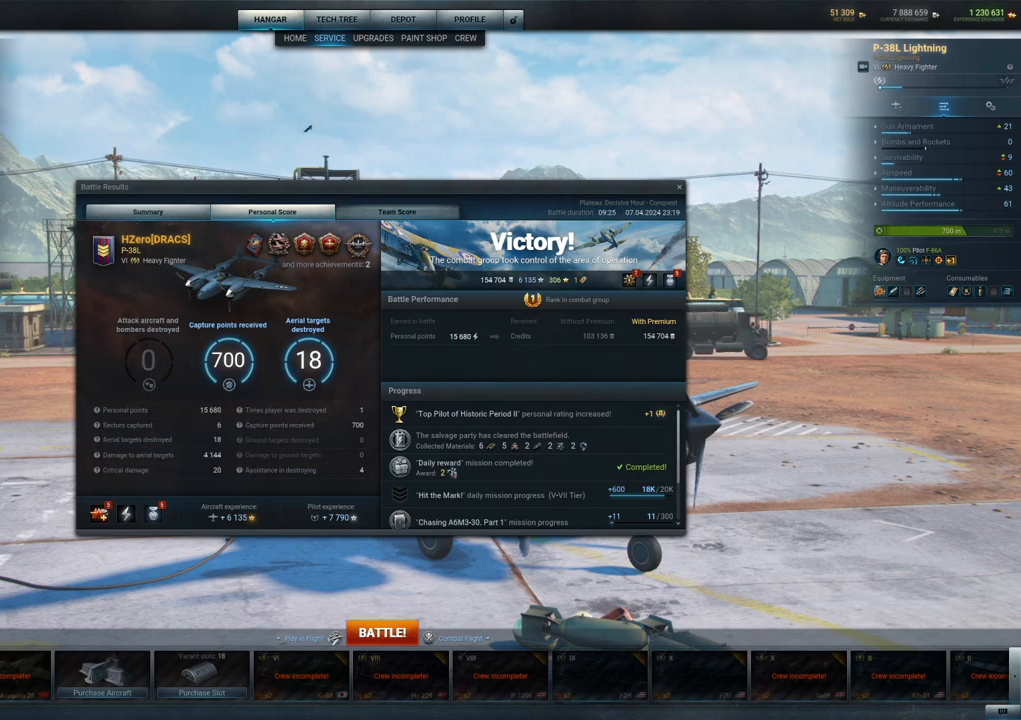
{"keys": [], "mouse": [], "mouse_move": "still", "events": []}
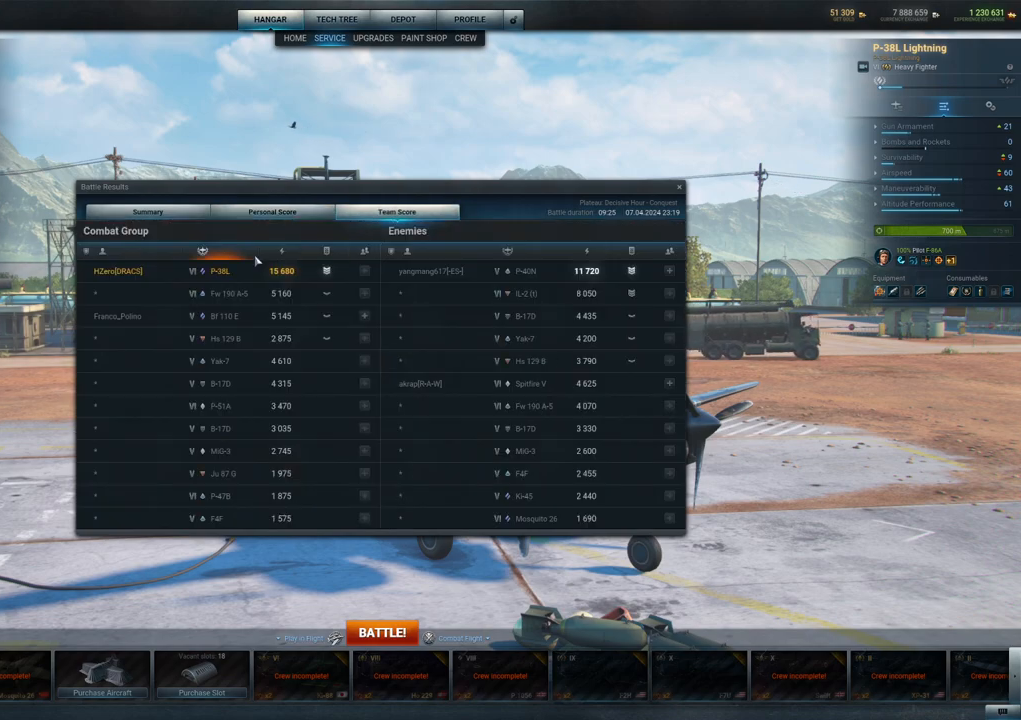
{"keys": [], "mouse": [], "mouse_move": "still", "events": []}
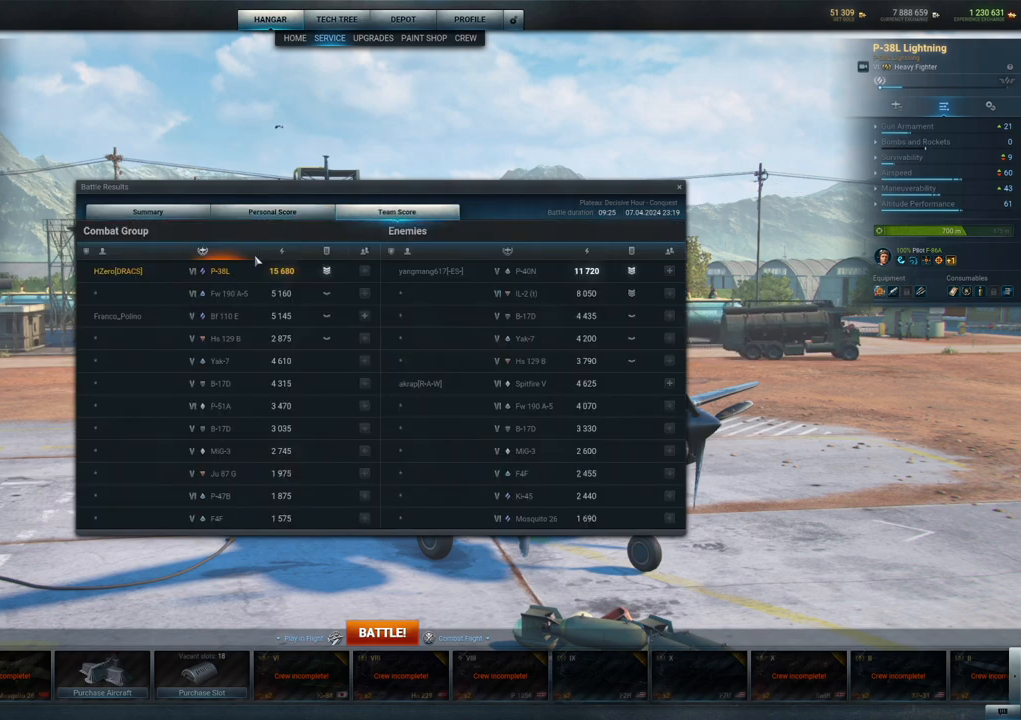
{"keys": [], "mouse": [], "mouse_move": "still", "events": []}
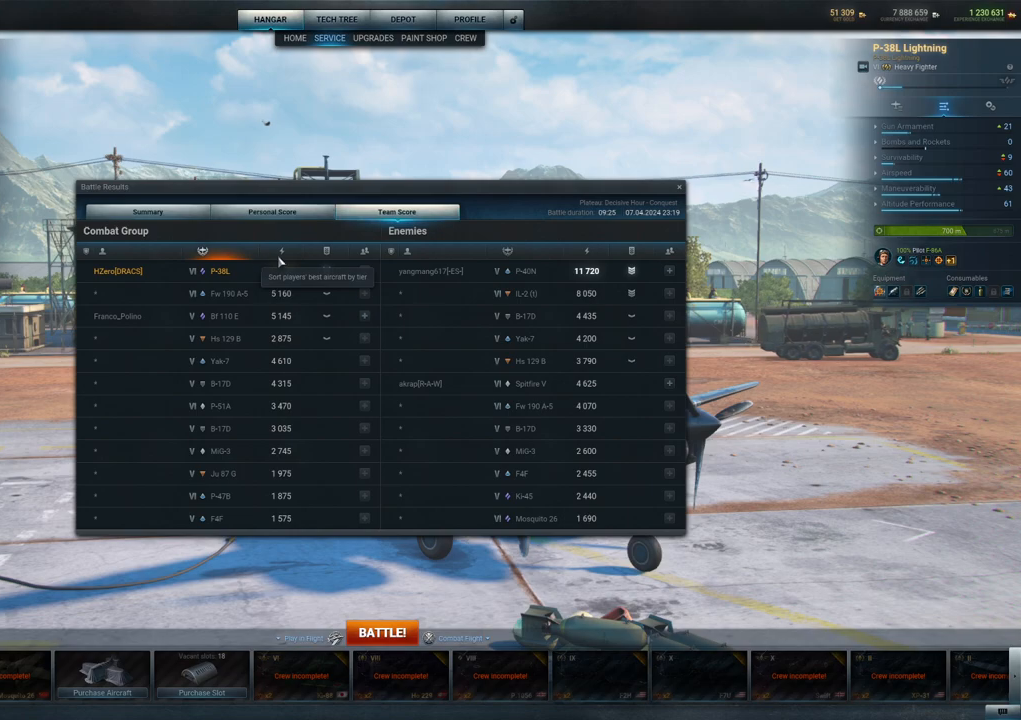
{"keys": [], "mouse": [], "mouse_move": "still", "events": []}
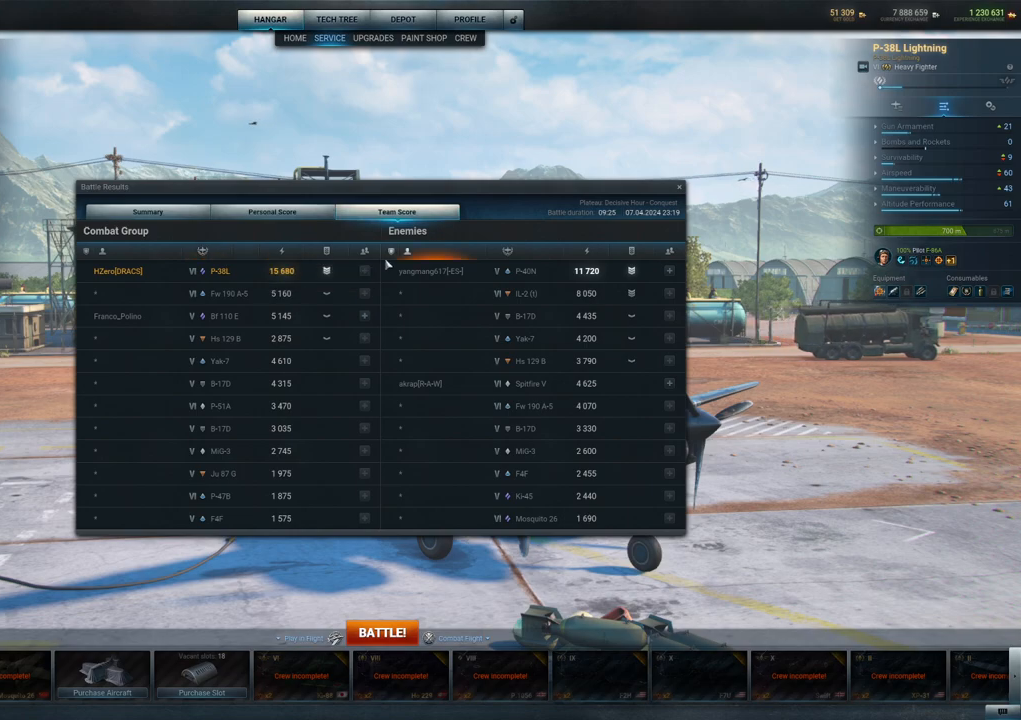
{"keys": [], "mouse": ["left"], "mouse_move": "still", "events": [[417, "mouse_left", "down"]]}
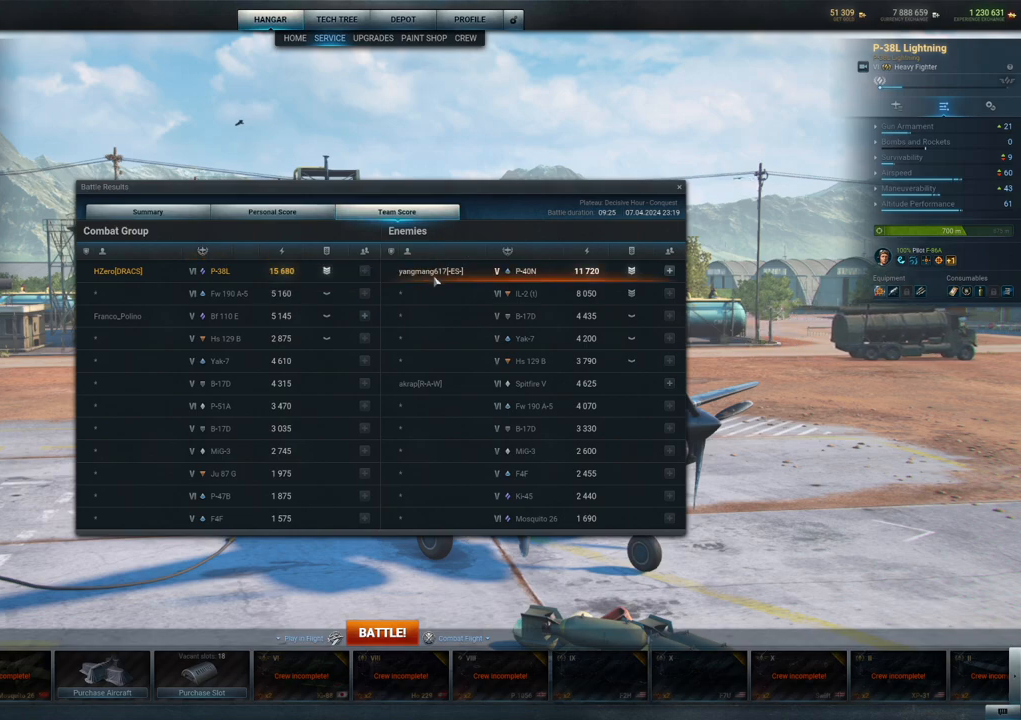
{"keys": [], "mouse": [], "mouse_move": "still", "events": [[50, "mouse_left", "up"]]}
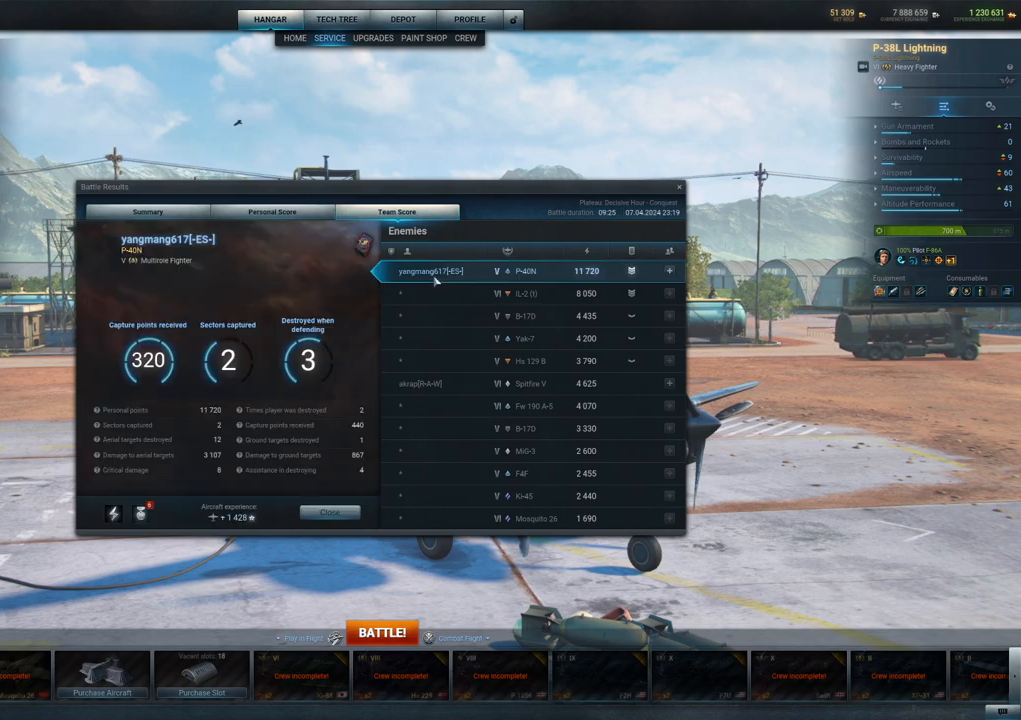
{"keys": [], "mouse": [], "mouse_move": "down-left", "events": []}
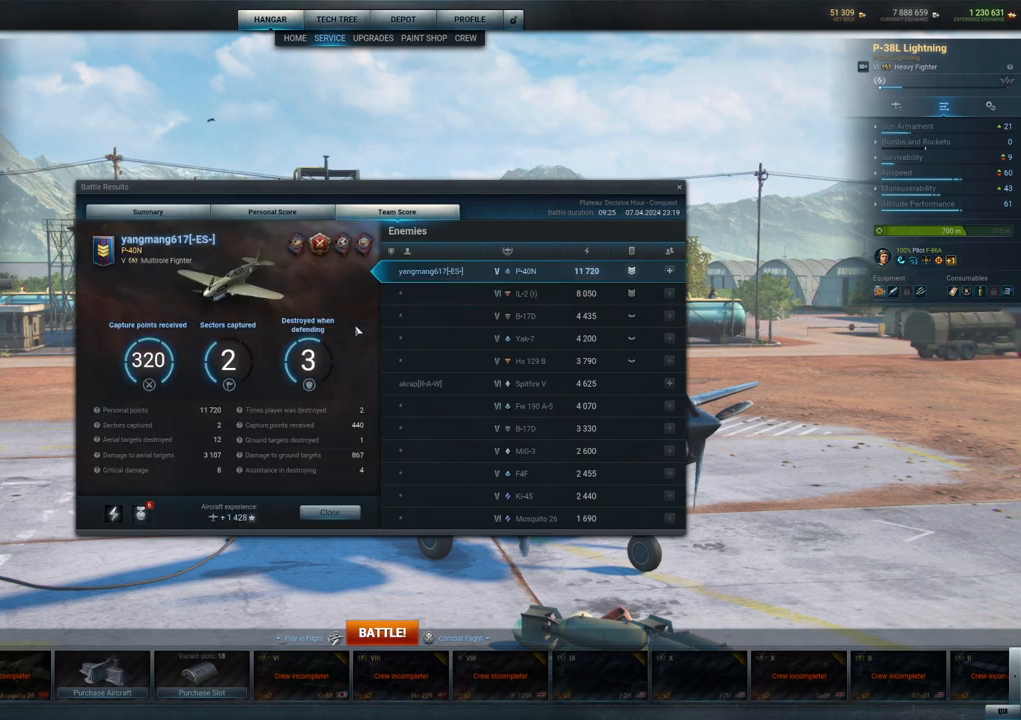
{"keys": [], "mouse": [], "mouse_move": "left", "events": []}